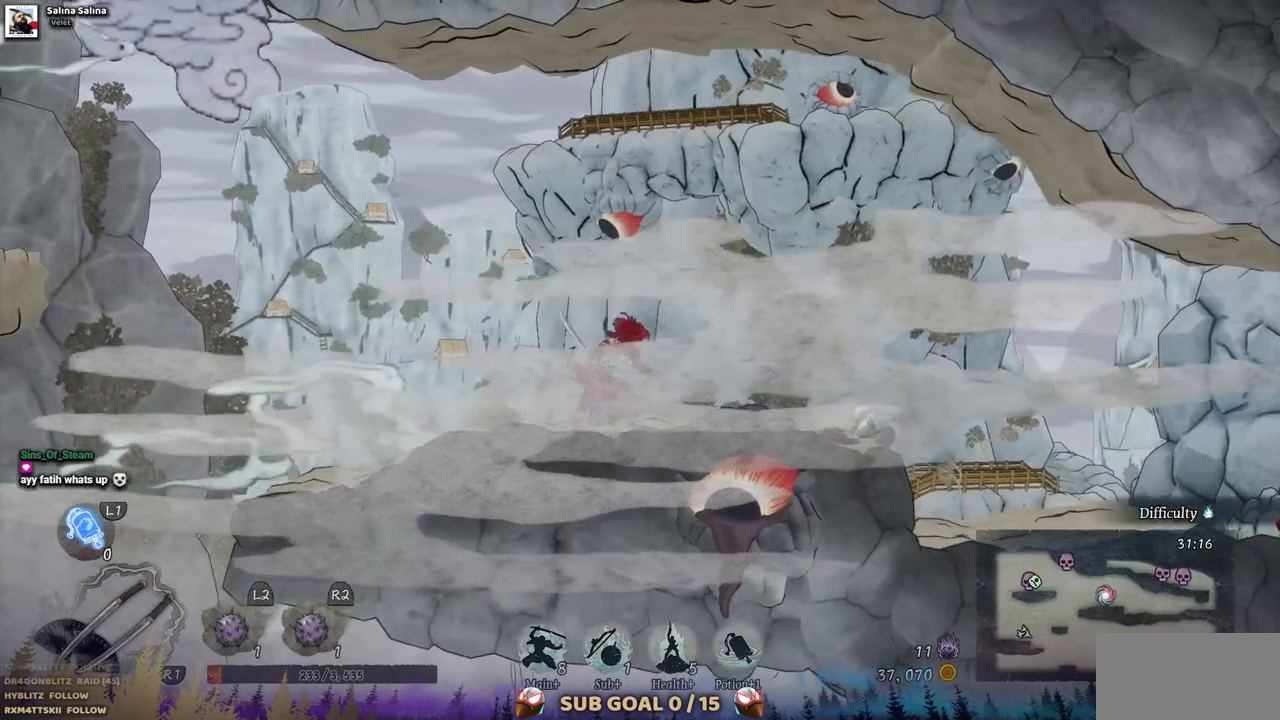
Gameplay with a controller (PlayStation layout); each line is a JSON object with the inputs held at the frame after it (dt_ms = milliseconds from this image to that frame). "events" lists button and stick changes between this image and that frame as [ms after this image, input, new state], when the widget could be followed in between. Not read: L2 R1 R2.
{"dt_ms": 500, "buttons": ["DPAD_RIGHT"], "left_stick": "center", "right_stick": "center", "events": []}
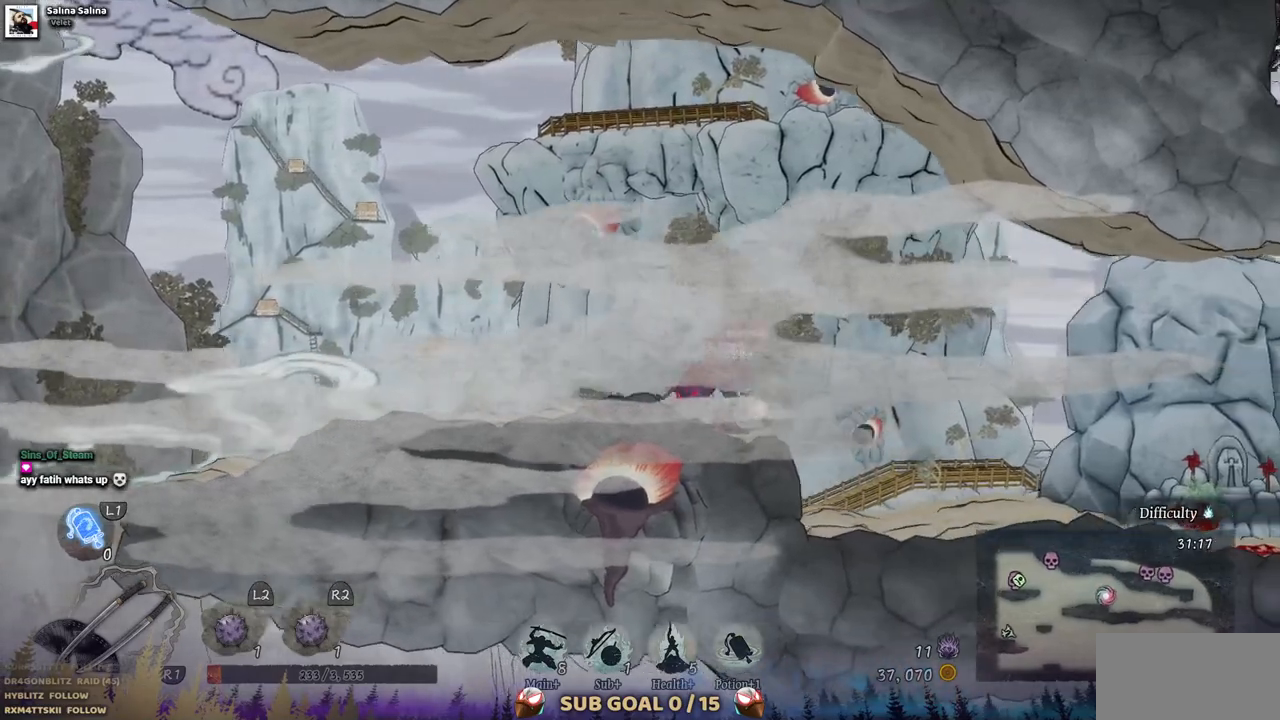
{"dt_ms": 500, "buttons": ["DPAD_LEFT"], "left_stick": "center", "right_stick": "center", "events": [[50, "DPAD_RIGHT", "up"], [200, "DPAD_LEFT", "down"]]}
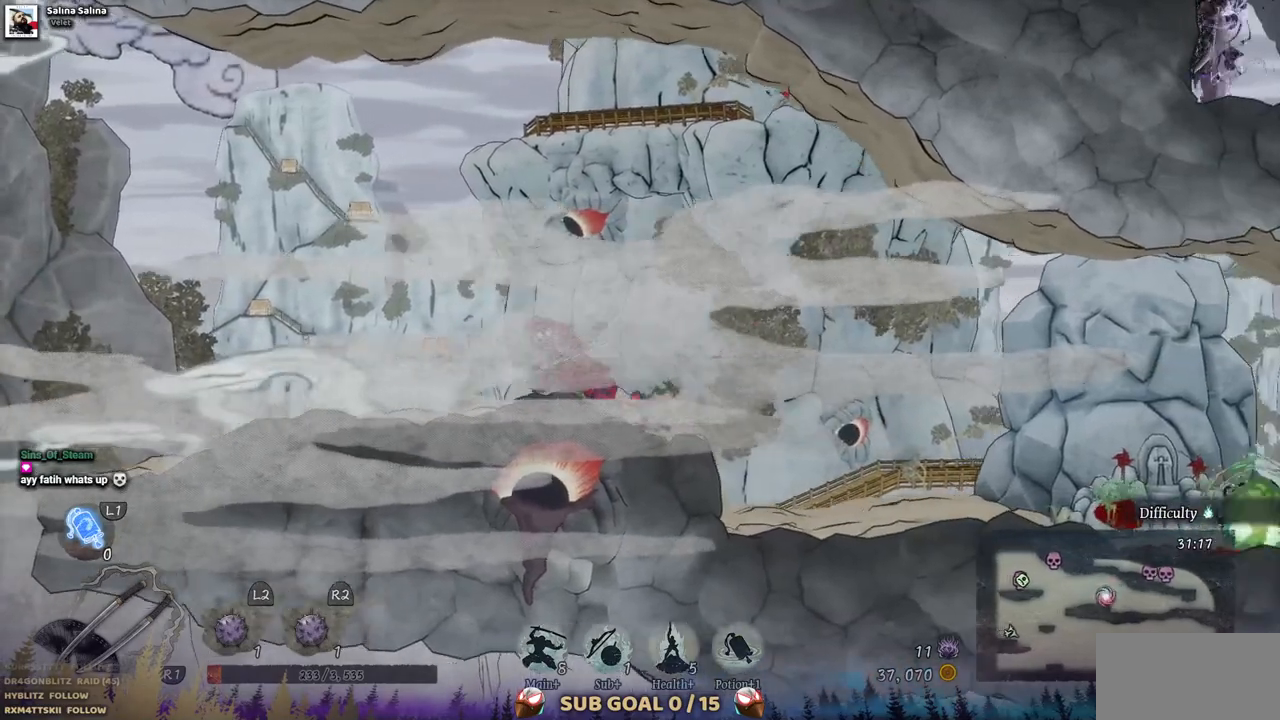
{"dt_ms": 500, "buttons": ["DPAD_LEFT"], "left_stick": "center", "right_stick": "center", "events": []}
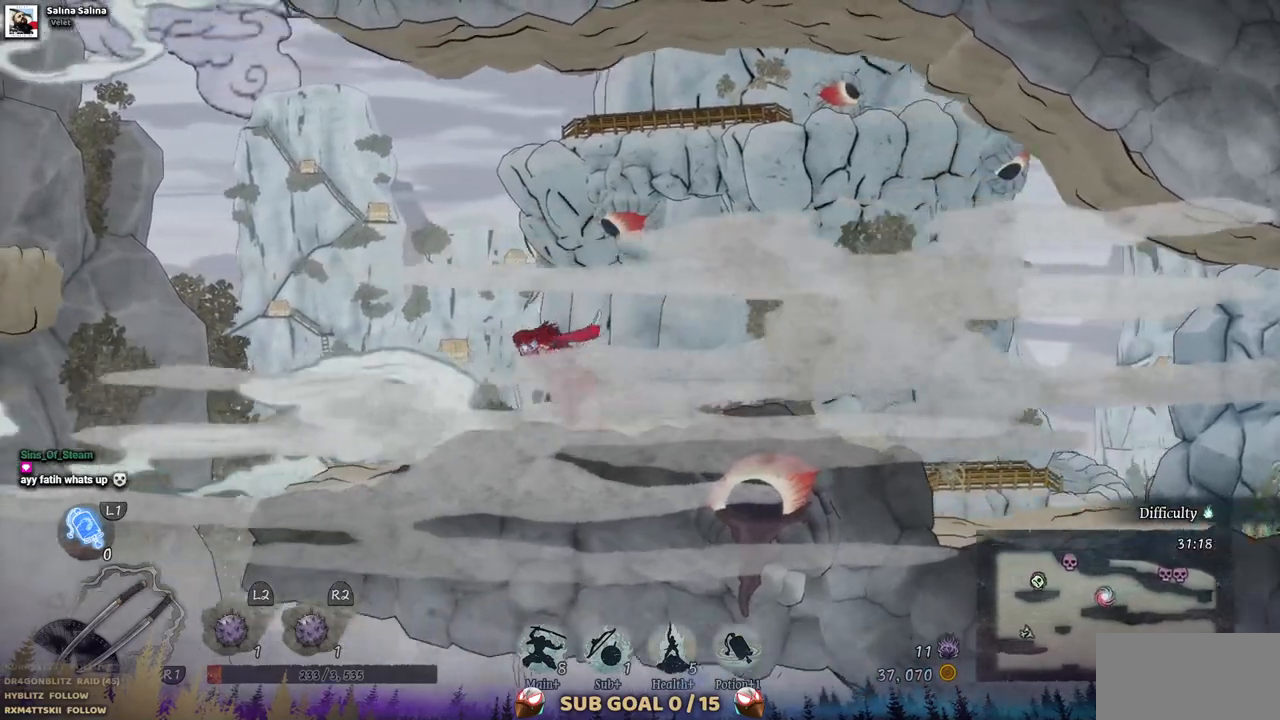
{"dt_ms": 500, "buttons": [], "left_stick": "center", "right_stick": "center", "events": [[150, "DPAD_LEFT", "up"]]}
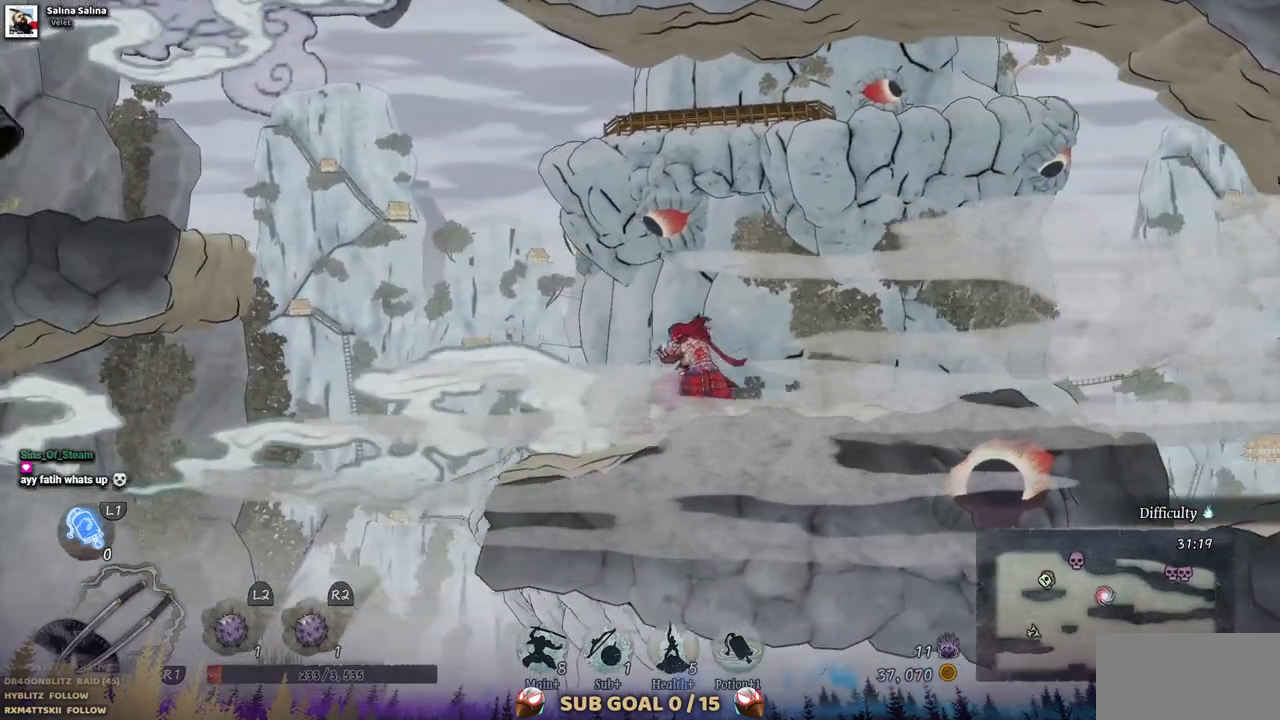
{"dt_ms": 500, "buttons": [], "left_stick": "center", "right_stick": "center", "events": []}
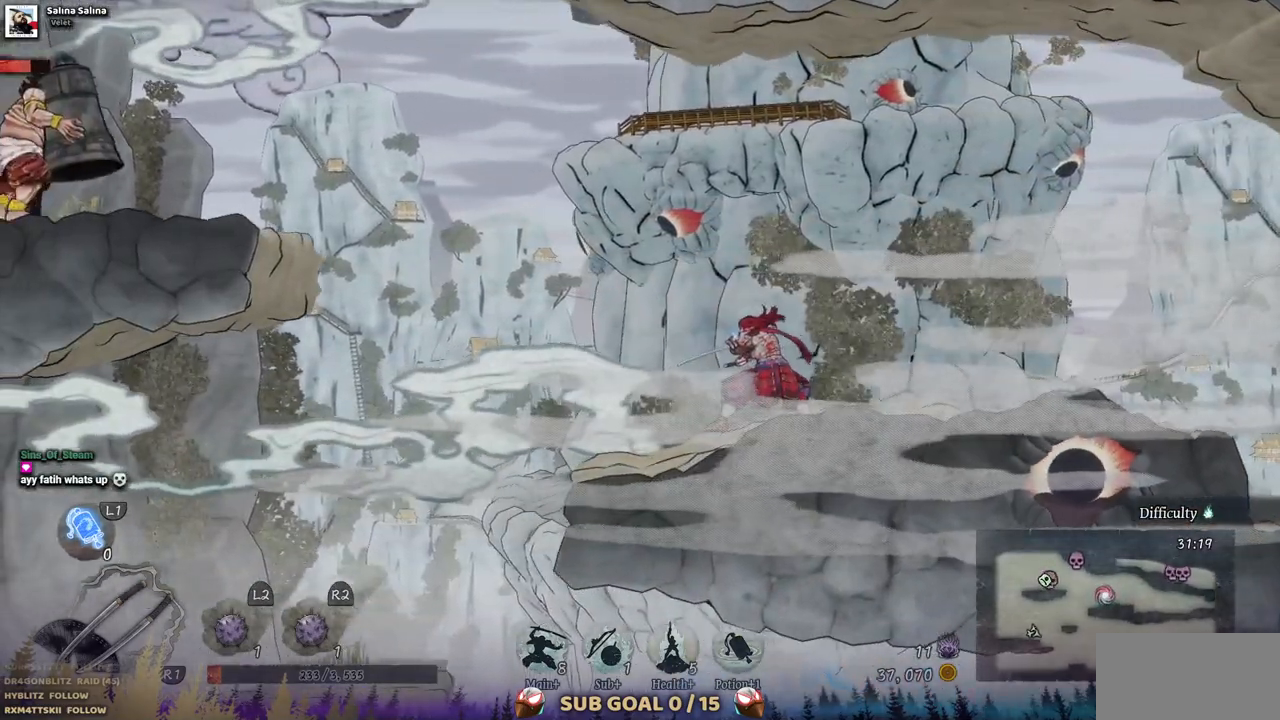
{"dt_ms": 500, "buttons": [], "left_stick": "center", "right_stick": "center", "events": []}
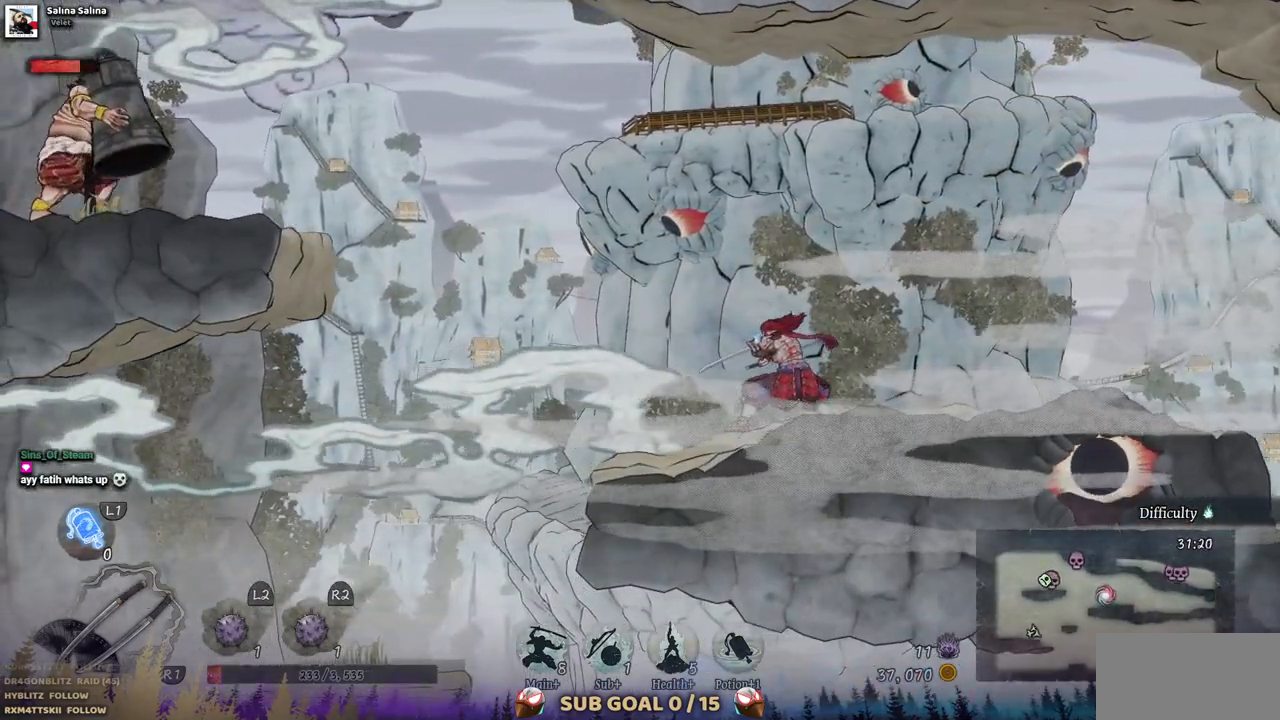
{"dt_ms": 500, "buttons": ["CROSS", "DPAD_LEFT"], "left_stick": "center", "right_stick": "center", "events": [[100, "DPAD_LEFT", "down"], [483, "CROSS", "down"]]}
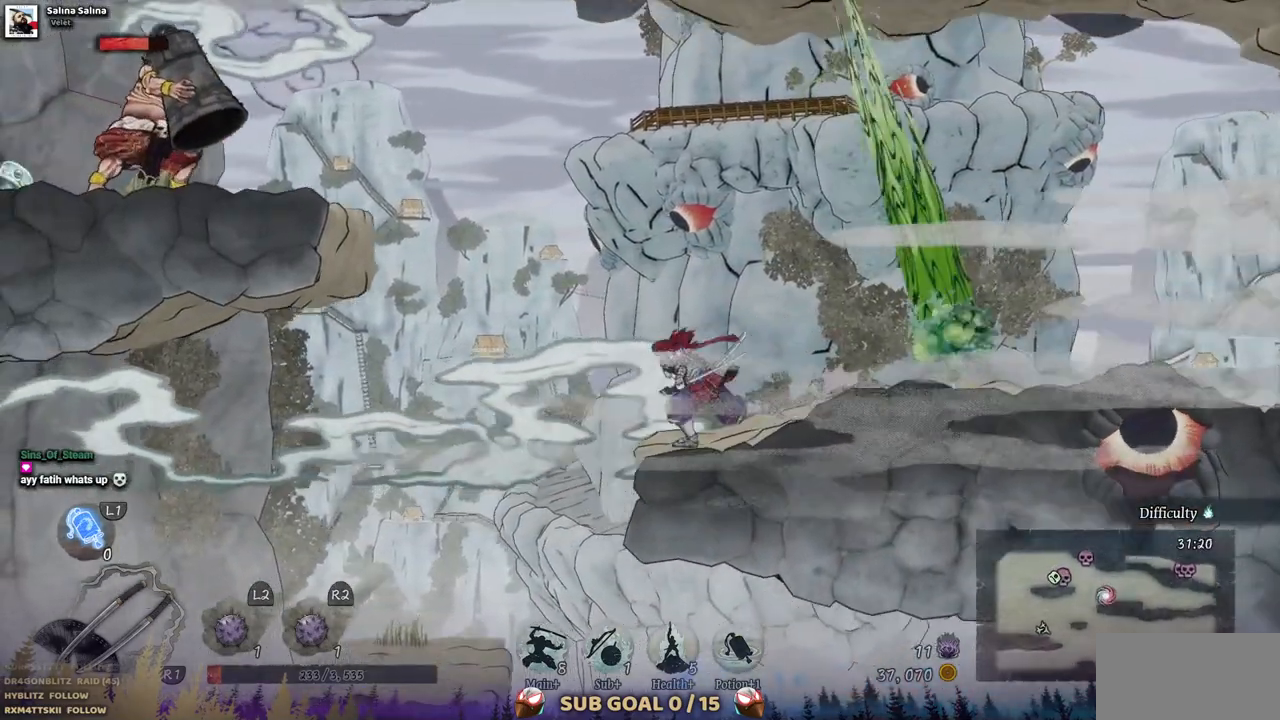
{"dt_ms": 500, "buttons": ["CROSS", "DPAD_LEFT"], "left_stick": "center", "right_stick": "center", "events": [[250, "CROSS", "up"], [367, "CROSS", "down"]]}
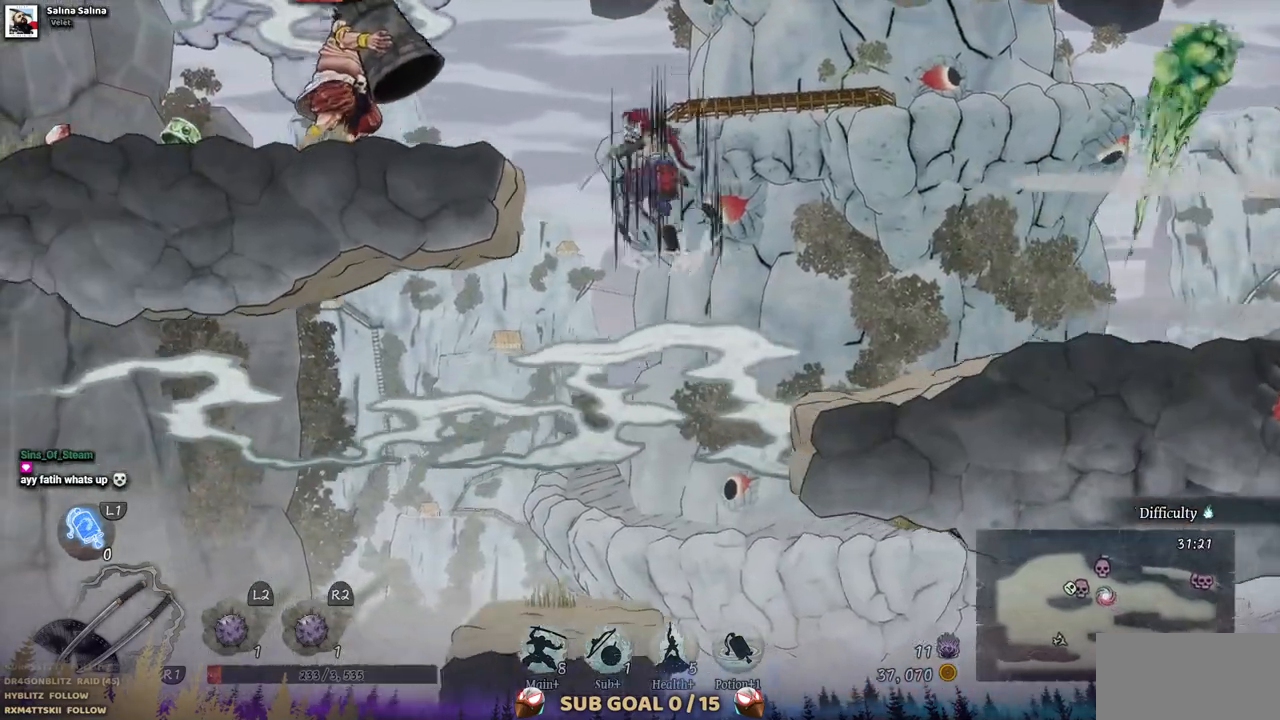
{"dt_ms": 500, "buttons": [], "left_stick": "center", "right_stick": "center", "events": [[33, "CROSS", "up"], [83, "L1", "down"], [283, "L1", "up"], [467, "DPAD_LEFT", "up"]]}
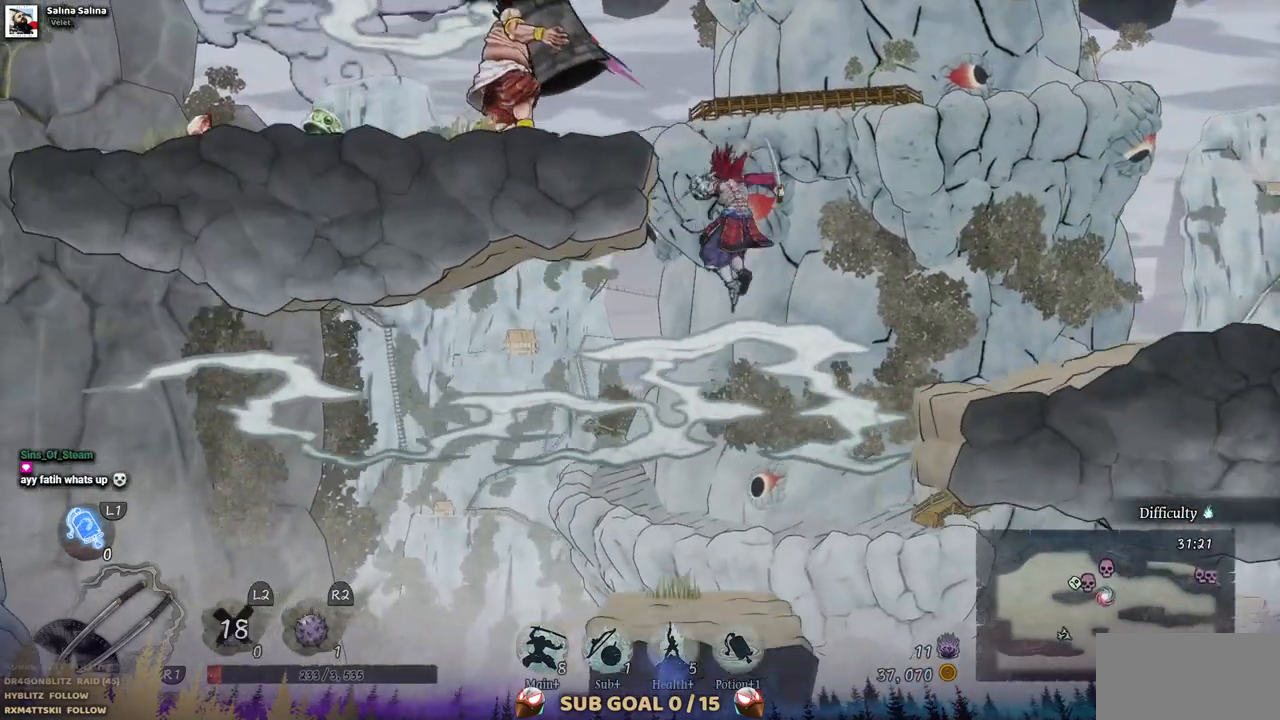
{"dt_ms": 500, "buttons": [], "left_stick": "center", "right_stick": "center", "events": []}
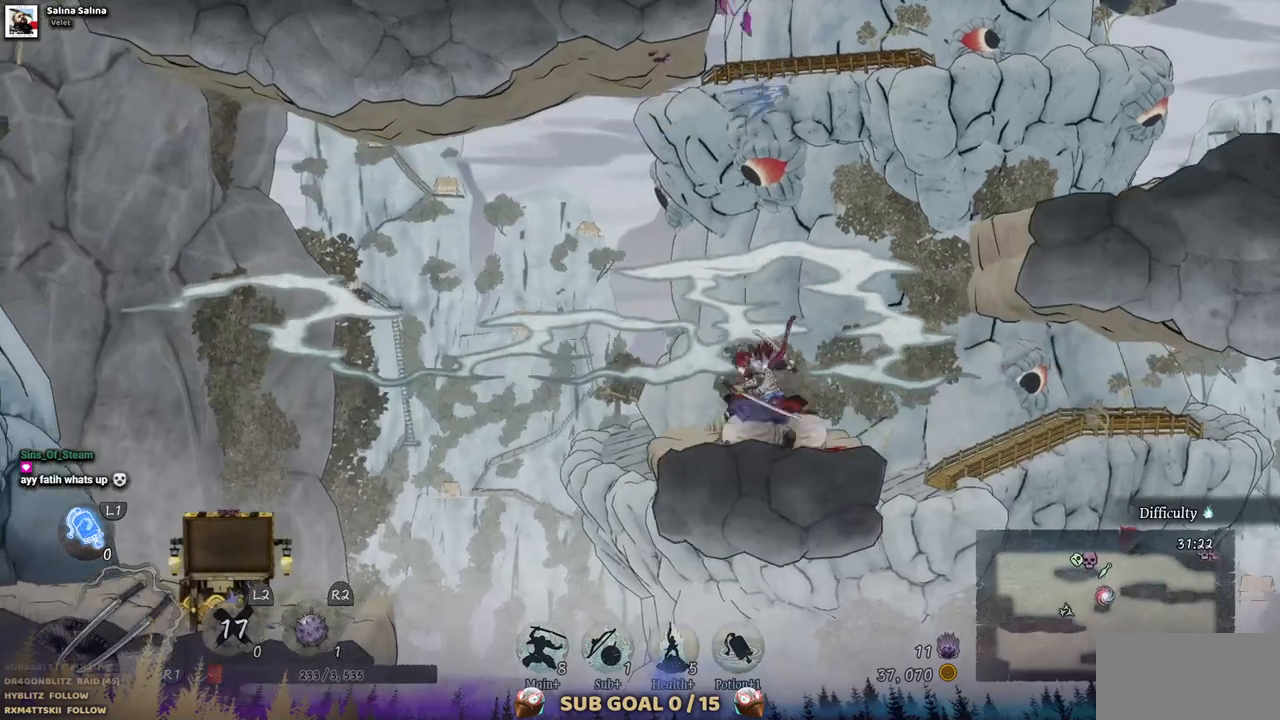
{"dt_ms": 500, "buttons": ["CROSS", "DPAD_RIGHT"], "left_stick": "center", "right_stick": "center", "events": [[133, "DPAD_RIGHT", "down"], [283, "CROSS", "down"]]}
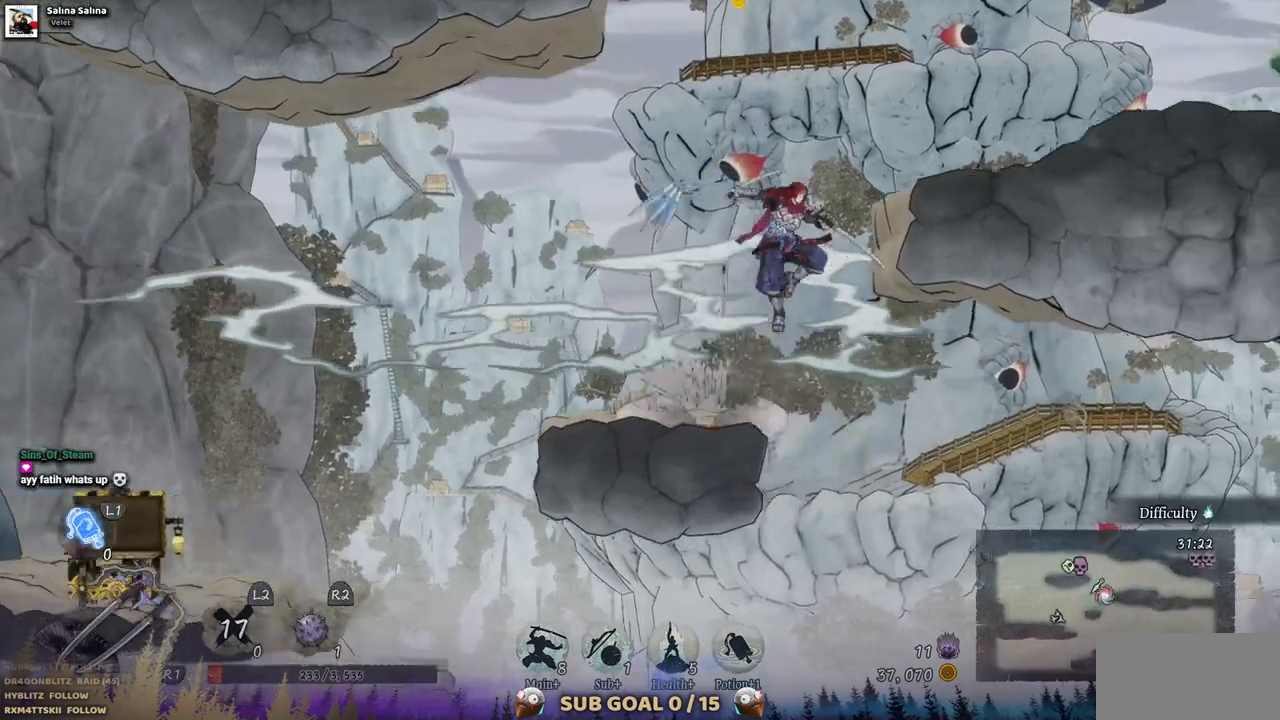
{"dt_ms": 500, "buttons": ["DPAD_RIGHT"], "left_stick": "center", "right_stick": "center", "events": [[183, "CROSS", "up"]]}
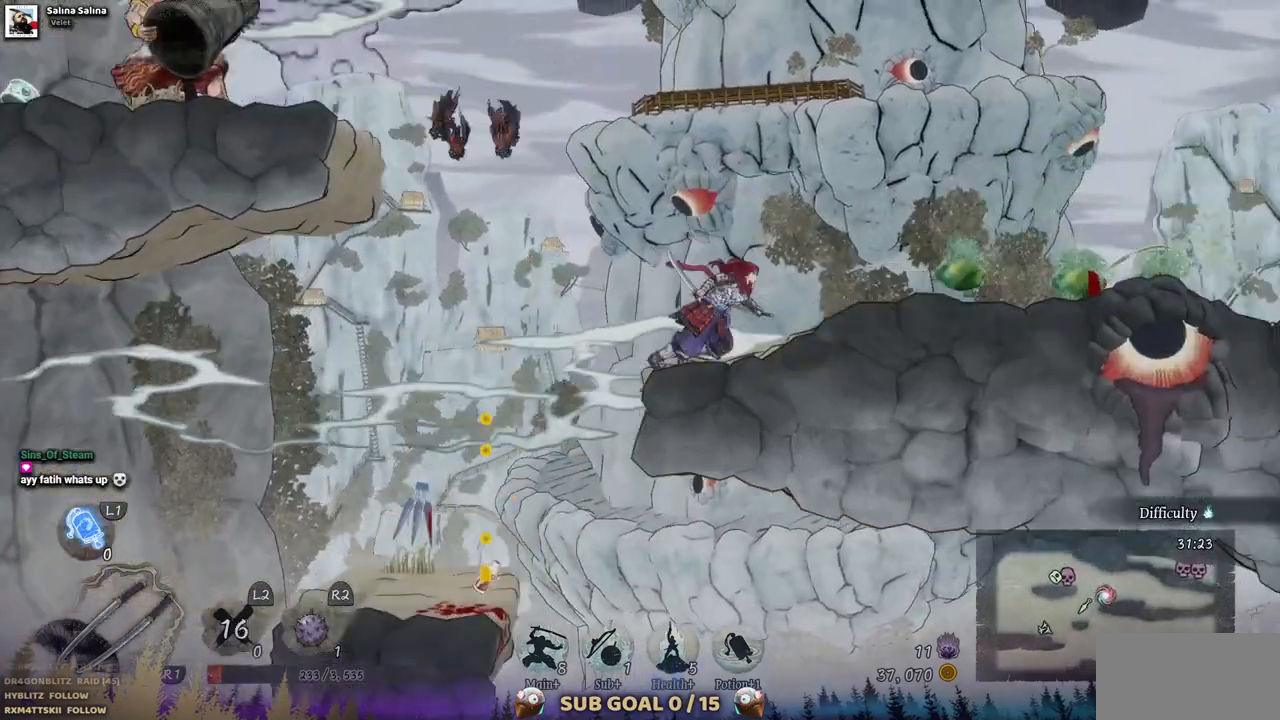
{"dt_ms": 500, "buttons": [], "left_stick": "center", "right_stick": "center", "events": [[50, "DPAD_RIGHT", "up"]]}
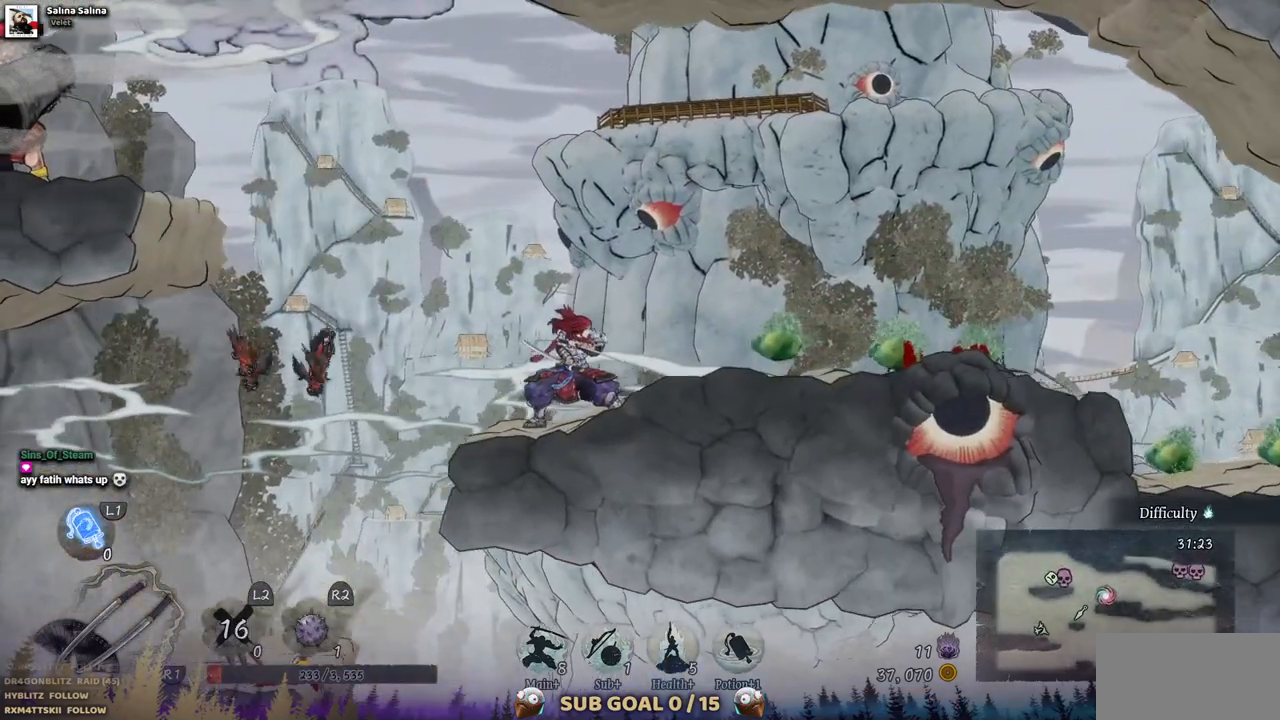
{"dt_ms": 500, "buttons": ["DPAD_LEFT"], "left_stick": "center", "right_stick": "center", "events": [[67, "DPAD_LEFT", "down"], [183, "CROSS", "down"], [500, "CROSS", "up"]]}
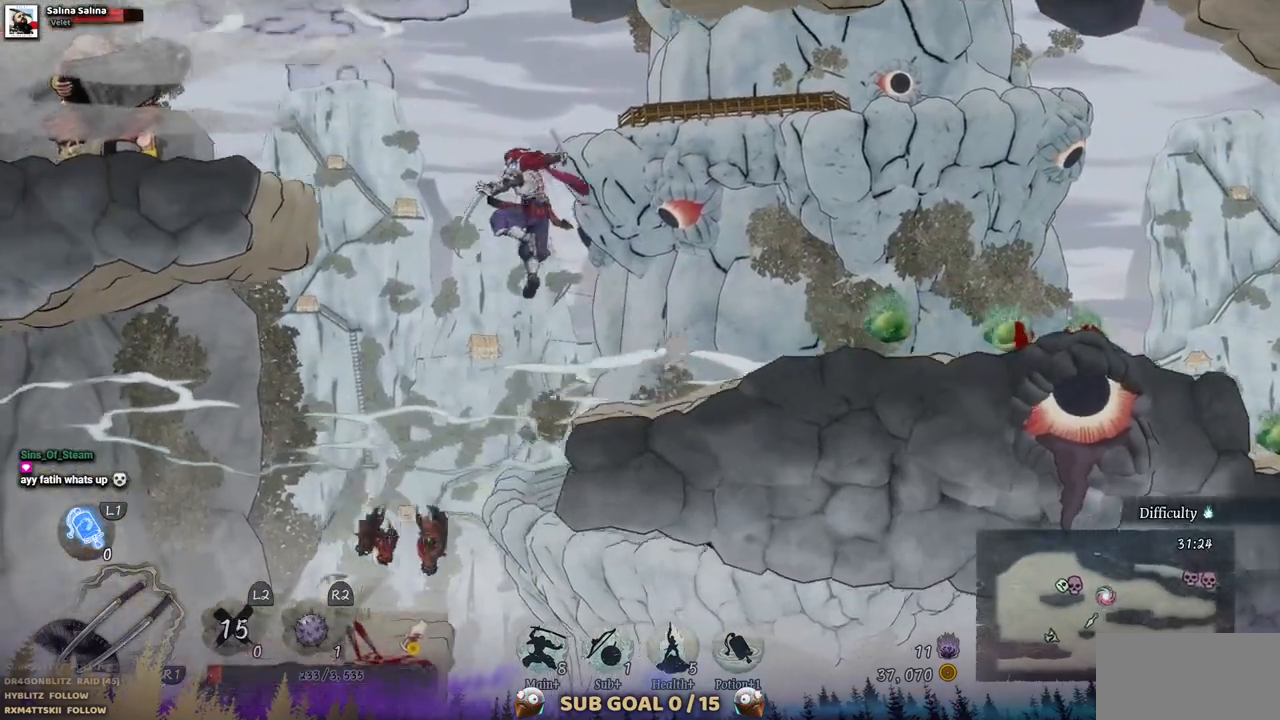
{"dt_ms": 500, "buttons": [], "left_stick": "center", "right_stick": "center", "events": [[133, "CROSS", "down"], [400, "CROSS", "up"], [450, "DPAD_LEFT", "up"]]}
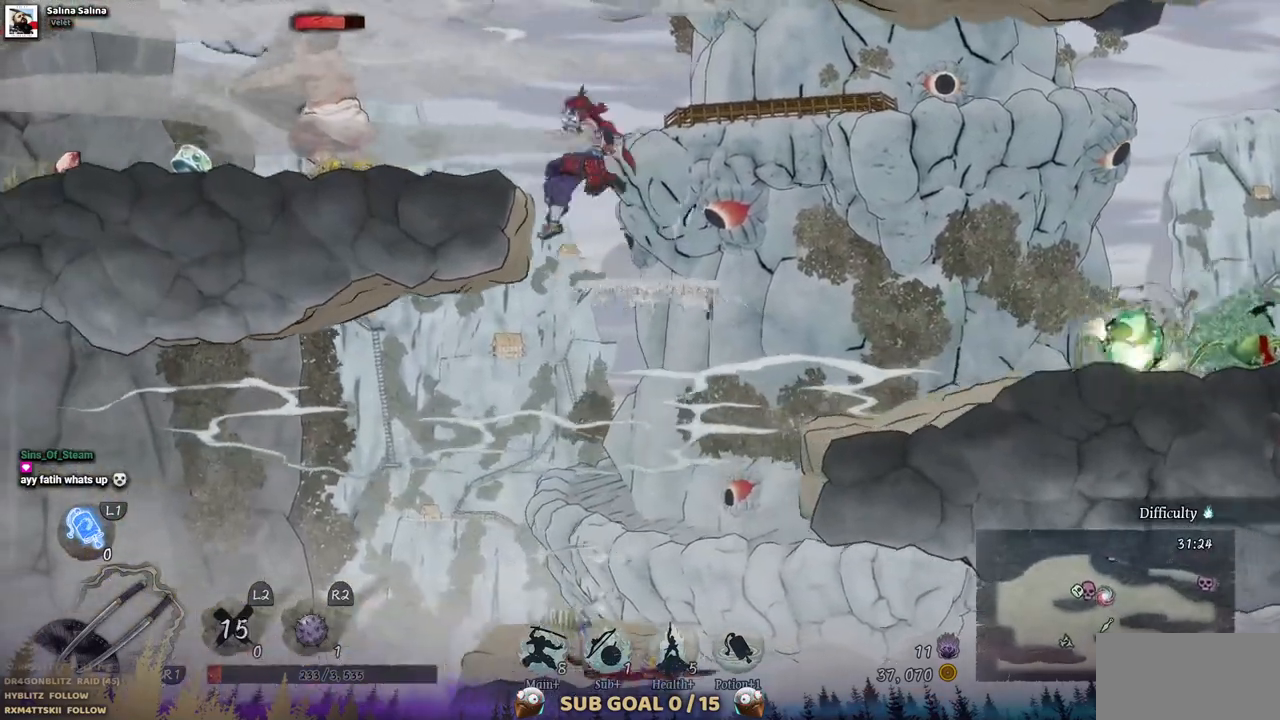
{"dt_ms": 1000, "buttons": ["DPAD_RIGHT"], "left_stick": "center", "right_stick": "center", "events": [[50, "DPAD_RIGHT", "down"], [333, "CROSS", "down"], [500, "CROSS", "up"]]}
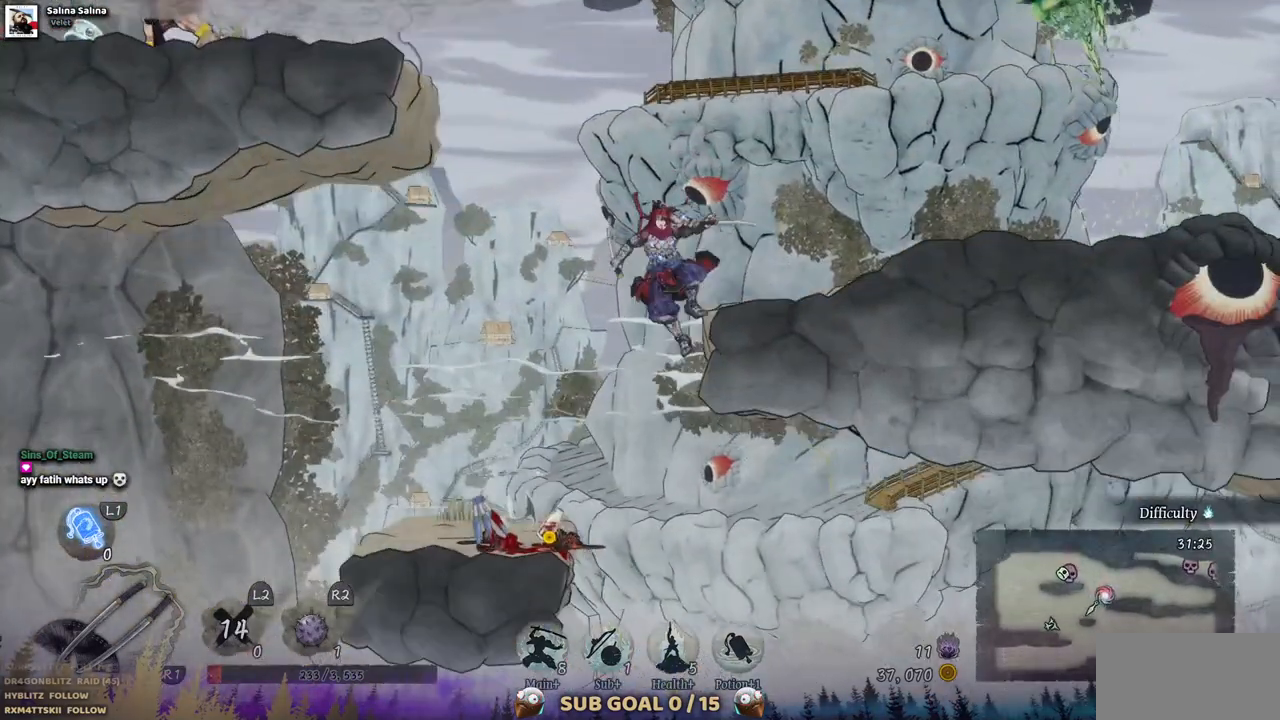
{"dt_ms": 500, "buttons": ["CROSS", "DPAD_LEFT"], "left_stick": "center", "right_stick": "center", "events": [[350, "DPAD_RIGHT", "up"], [467, "DPAD_LEFT", "down"], [500, "CROSS", "down"]]}
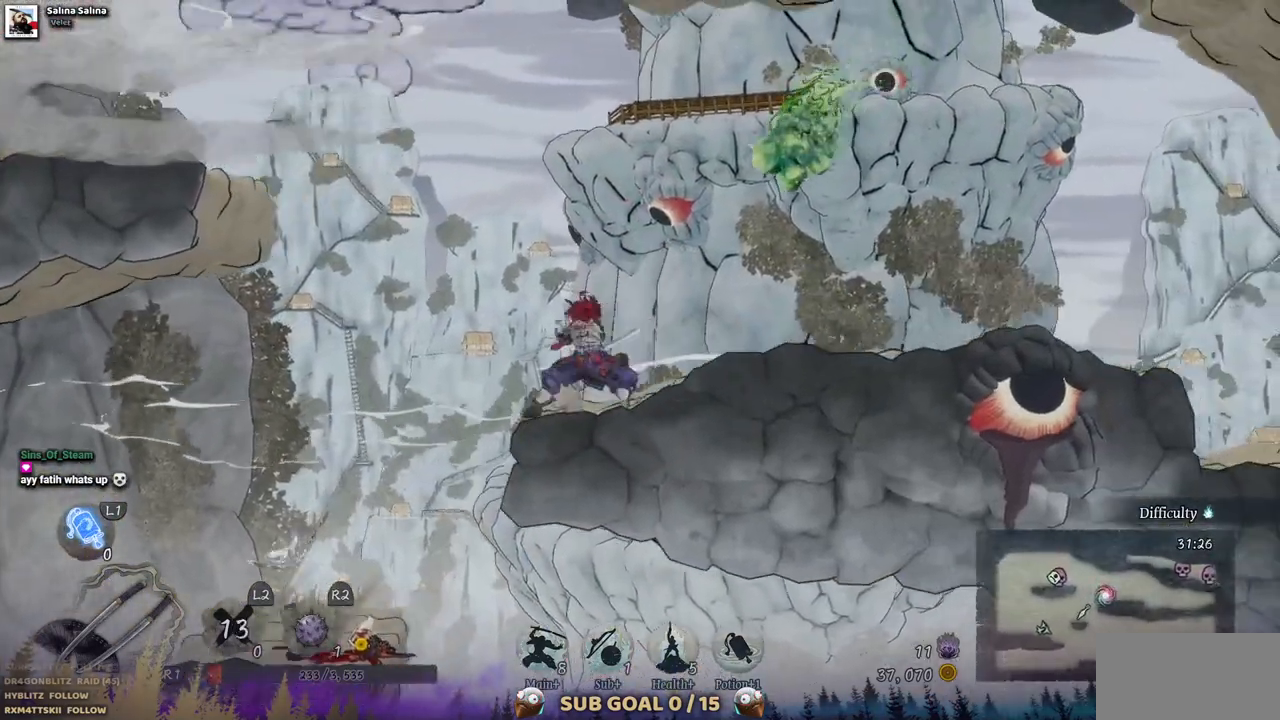
{"dt_ms": 500, "buttons": ["CROSS", "DPAD_LEFT"], "left_stick": "center", "right_stick": "center", "events": [[267, "CROSS", "up"], [433, "CROSS", "down"]]}
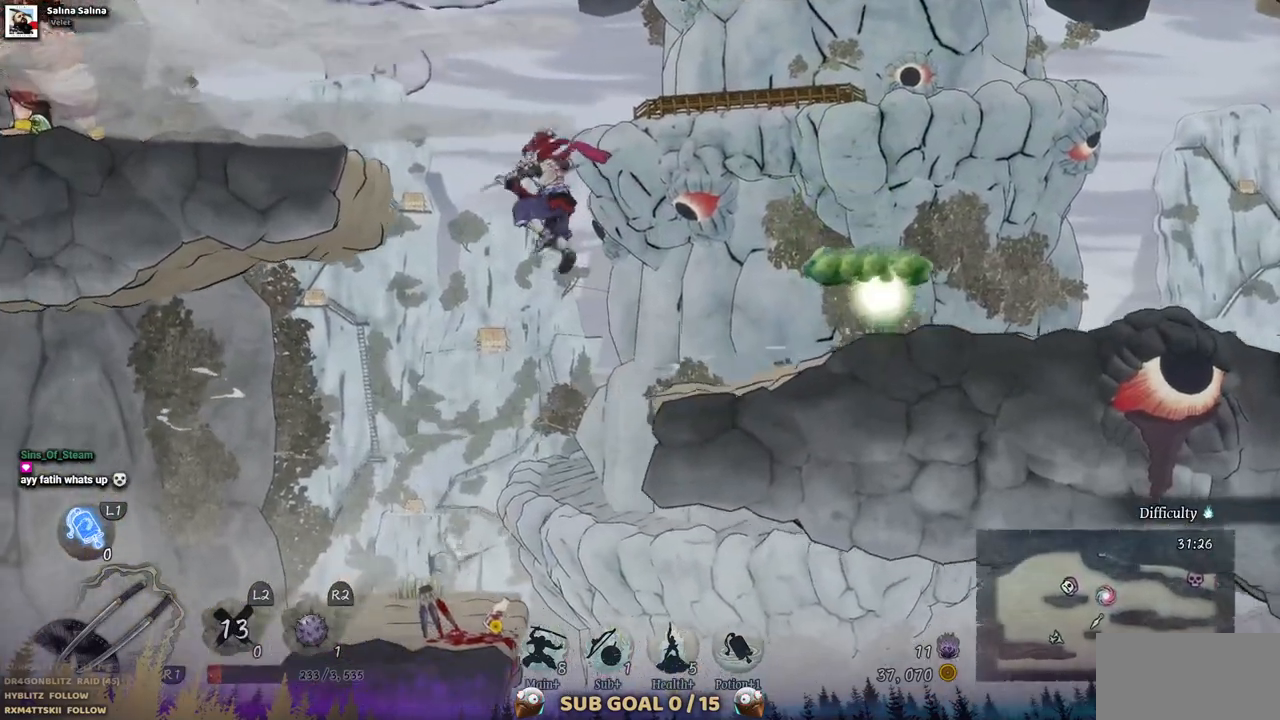
{"dt_ms": 500, "buttons": ["DPAD_LEFT"], "left_stick": "center", "right_stick": "center", "events": [[167, "CROSS", "up"]]}
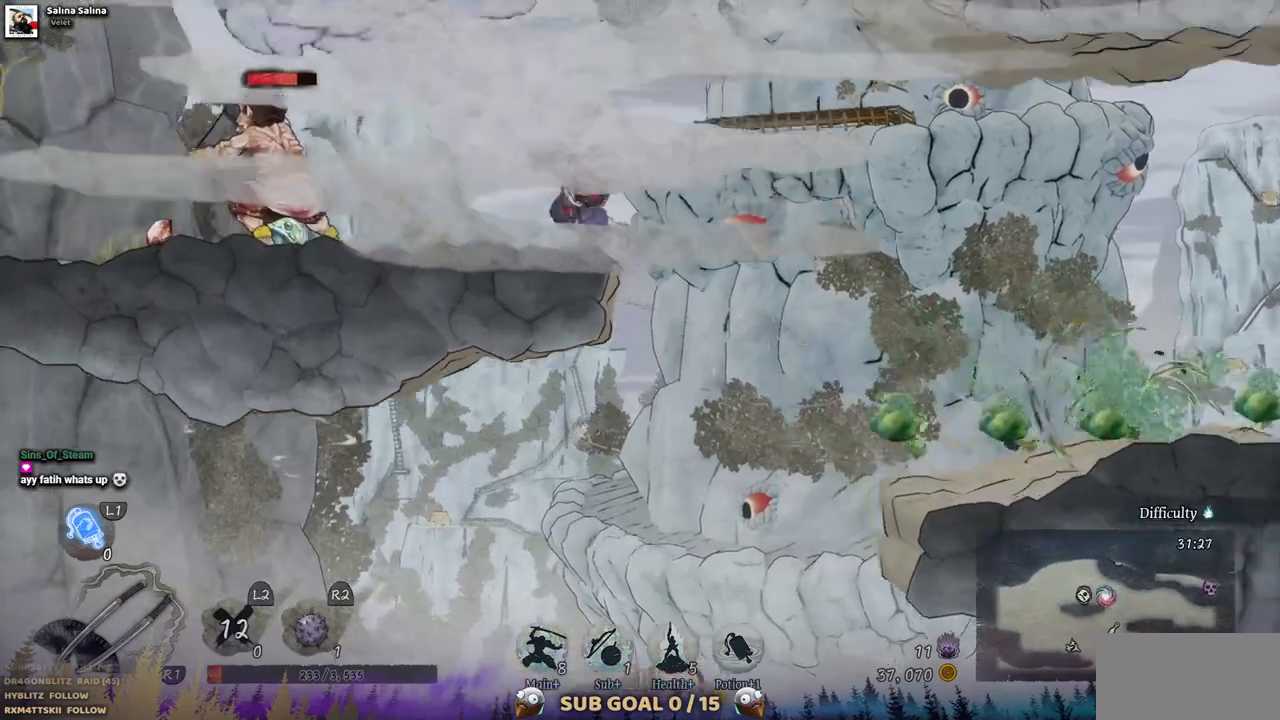
{"dt_ms": 500, "buttons": [], "left_stick": "center", "right_stick": "center", "events": [[167, "DPAD_LEFT", "up"]]}
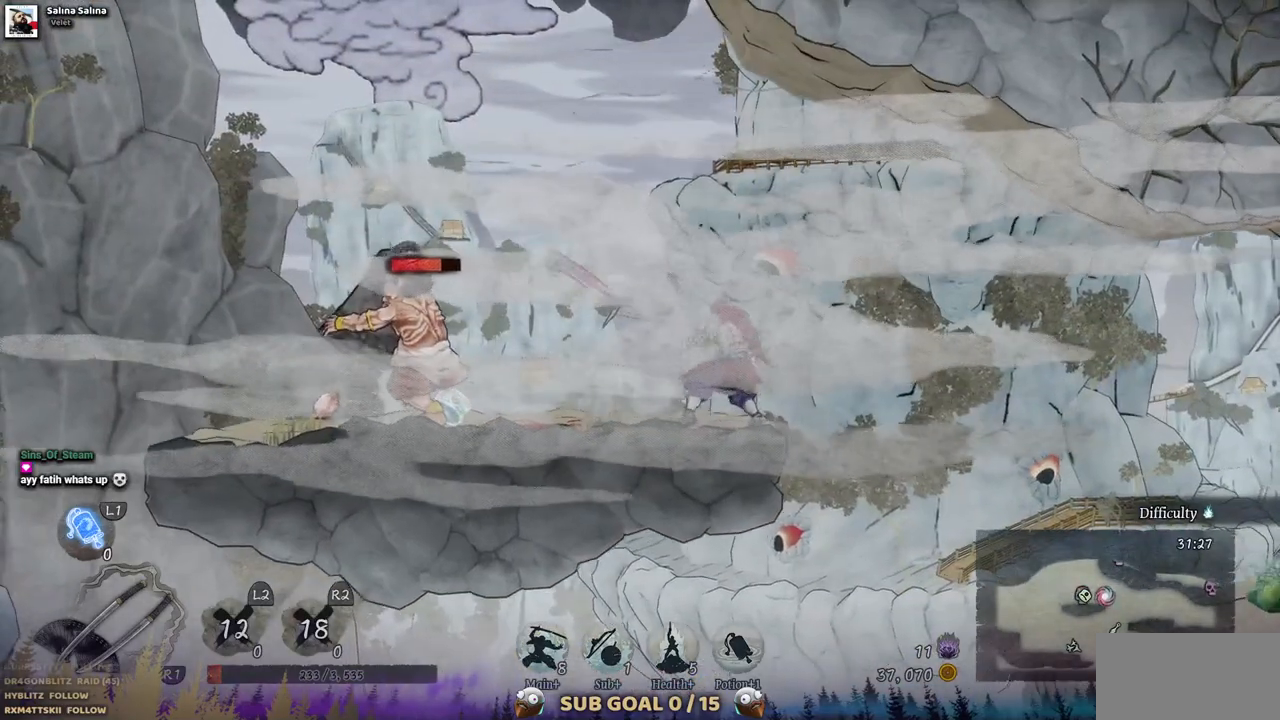
{"dt_ms": 500, "buttons": [], "left_stick": "center", "right_stick": "center", "events": []}
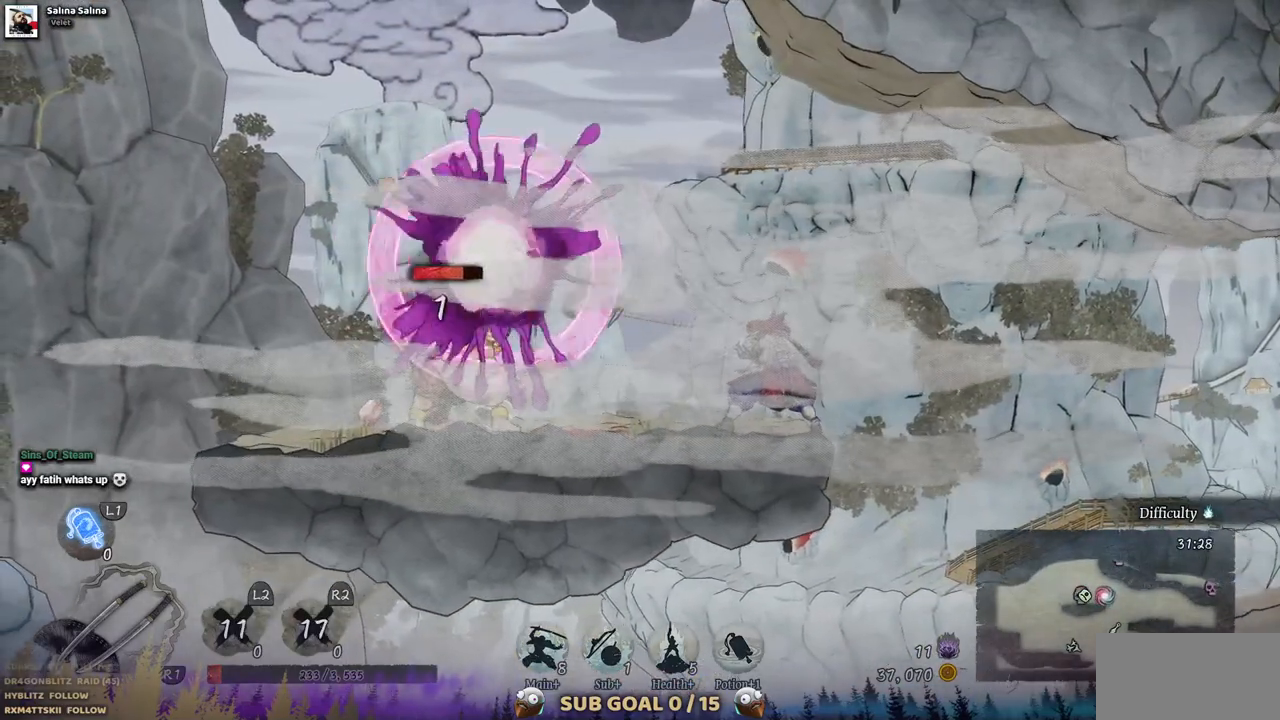
{"dt_ms": 500, "buttons": [], "left_stick": "center", "right_stick": "center", "events": []}
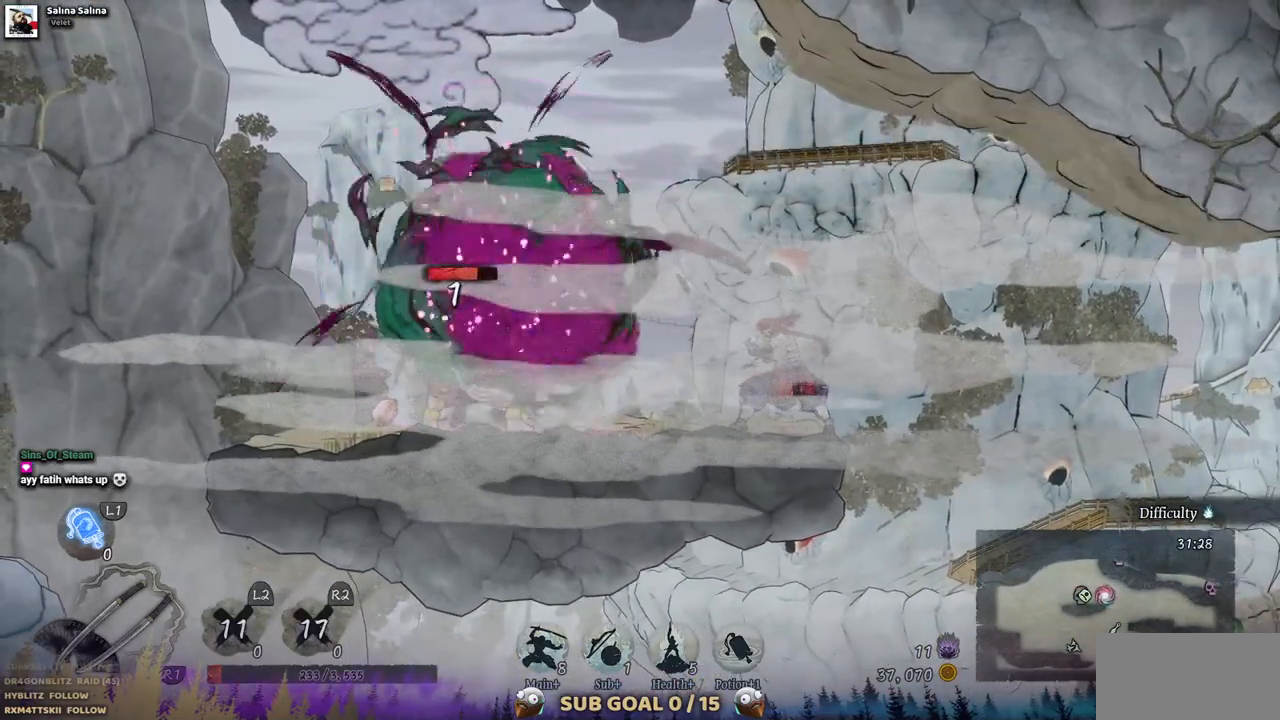
{"dt_ms": 500, "buttons": [], "left_stick": "center", "right_stick": "center", "events": []}
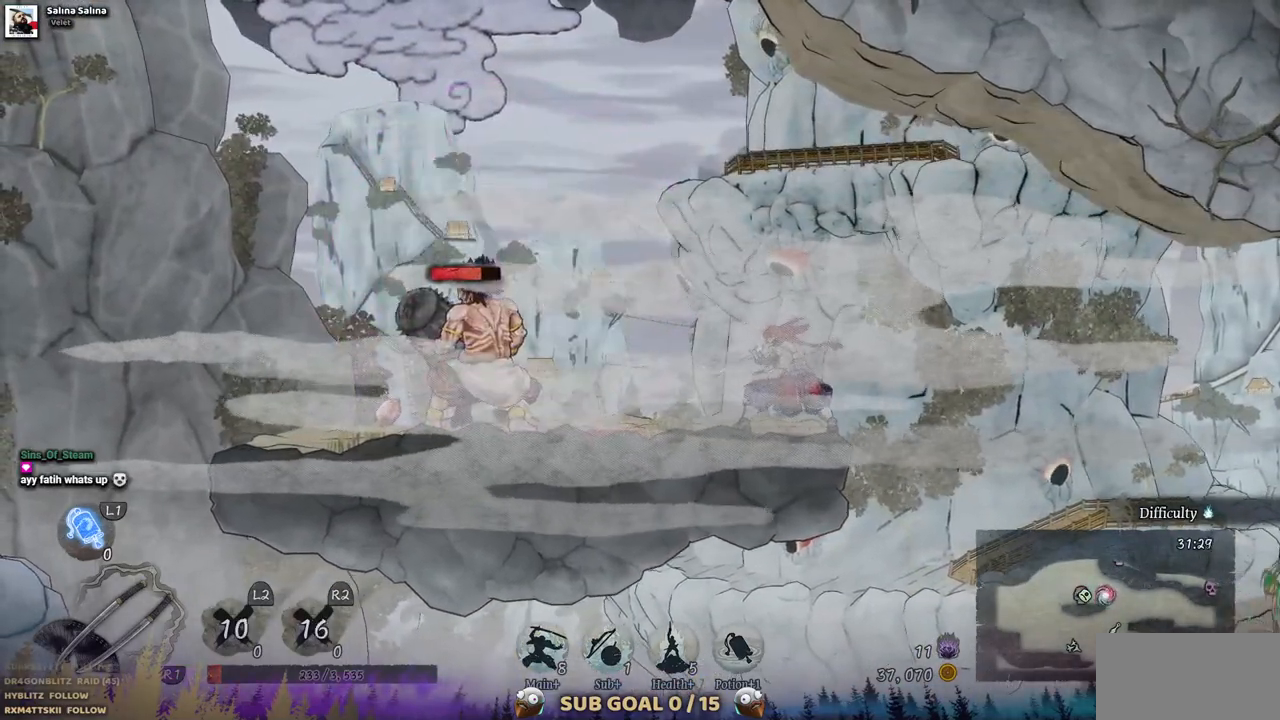
{"dt_ms": 500, "buttons": [], "left_stick": "center", "right_stick": "center", "events": []}
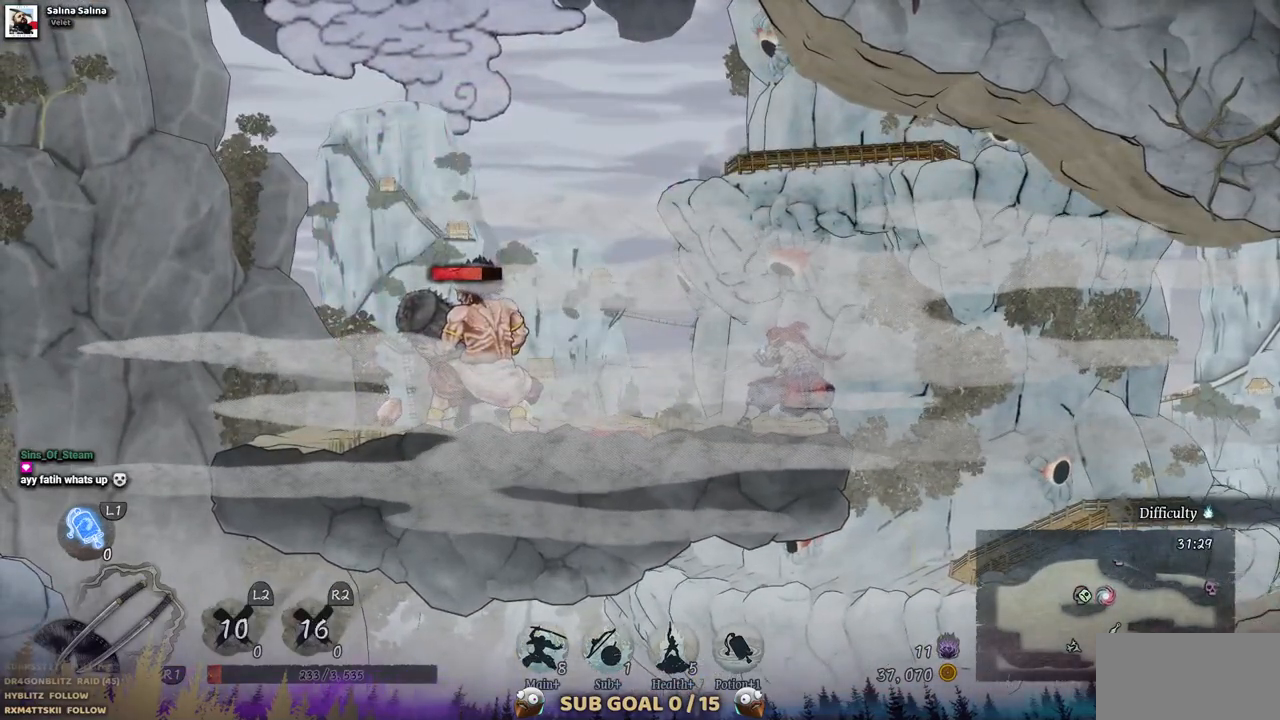
{"dt_ms": 500, "buttons": [], "left_stick": "center", "right_stick": "center", "events": []}
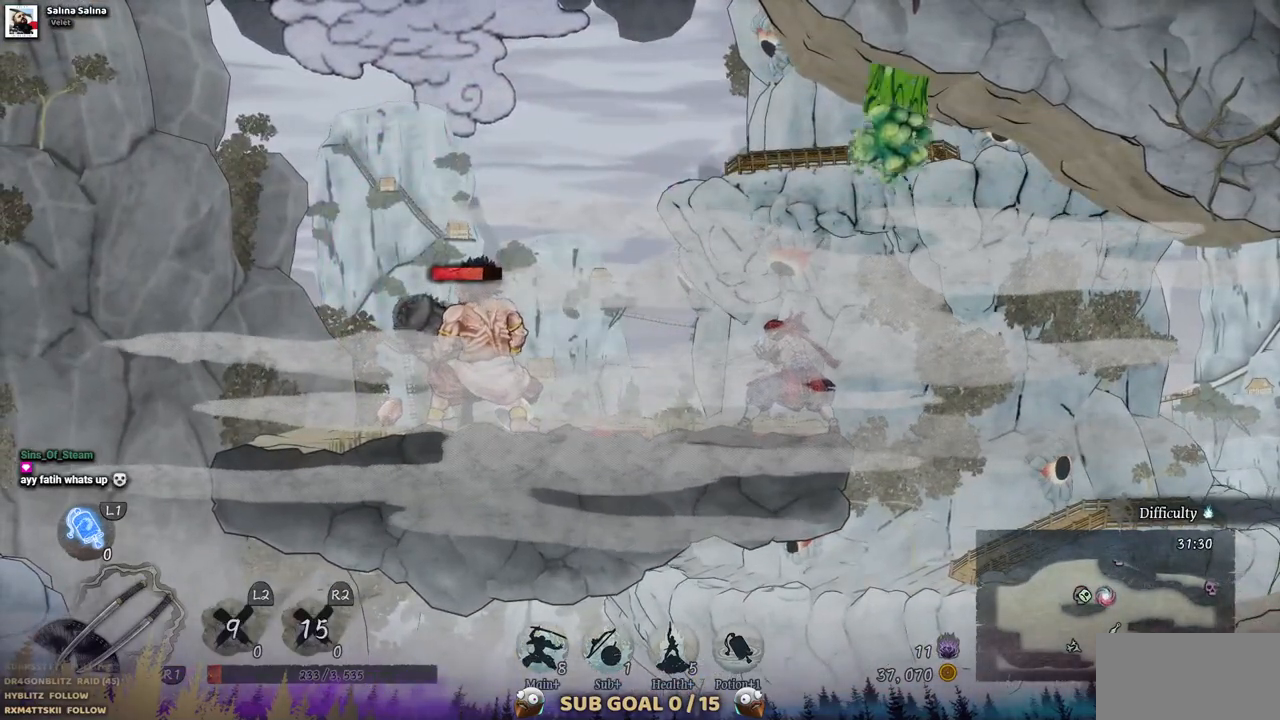
{"dt_ms": 500, "buttons": ["DPAD_LEFT"], "left_stick": "center", "right_stick": "center", "events": [[83, "DPAD_LEFT", "down"]]}
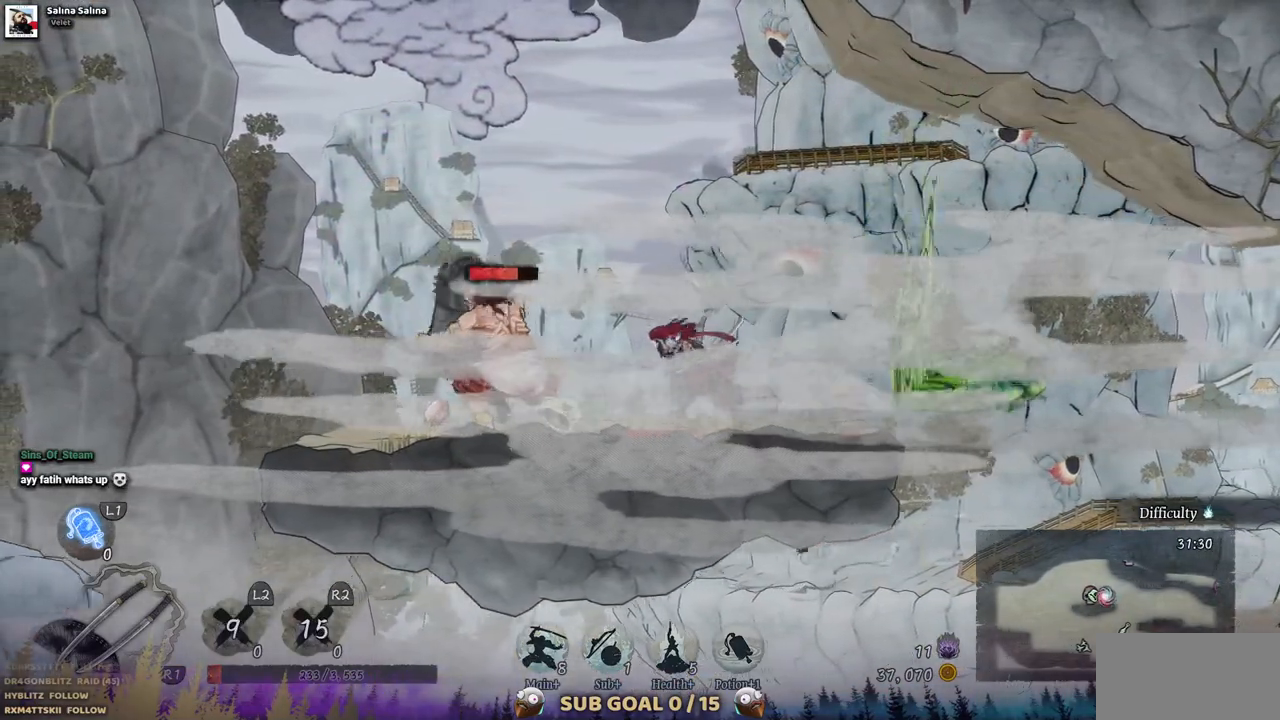
{"dt_ms": 500, "buttons": [], "left_stick": "center", "right_stick": "center", "events": [[100, "CIRCLE", "down"], [283, "CIRCLE", "up"], [400, "DPAD_LEFT", "up"]]}
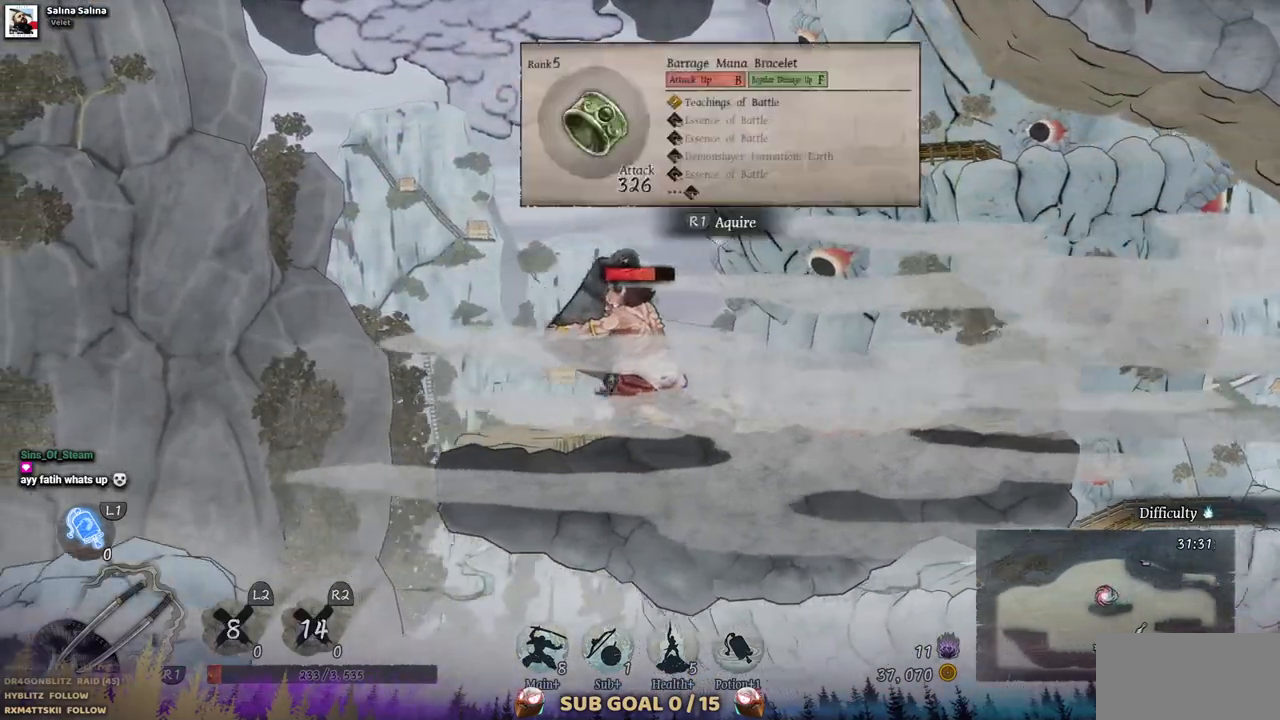
{"dt_ms": 500, "buttons": ["DPAD_RIGHT"], "left_stick": "center", "right_stick": "center", "events": [[33, "DPAD_RIGHT", "down"]]}
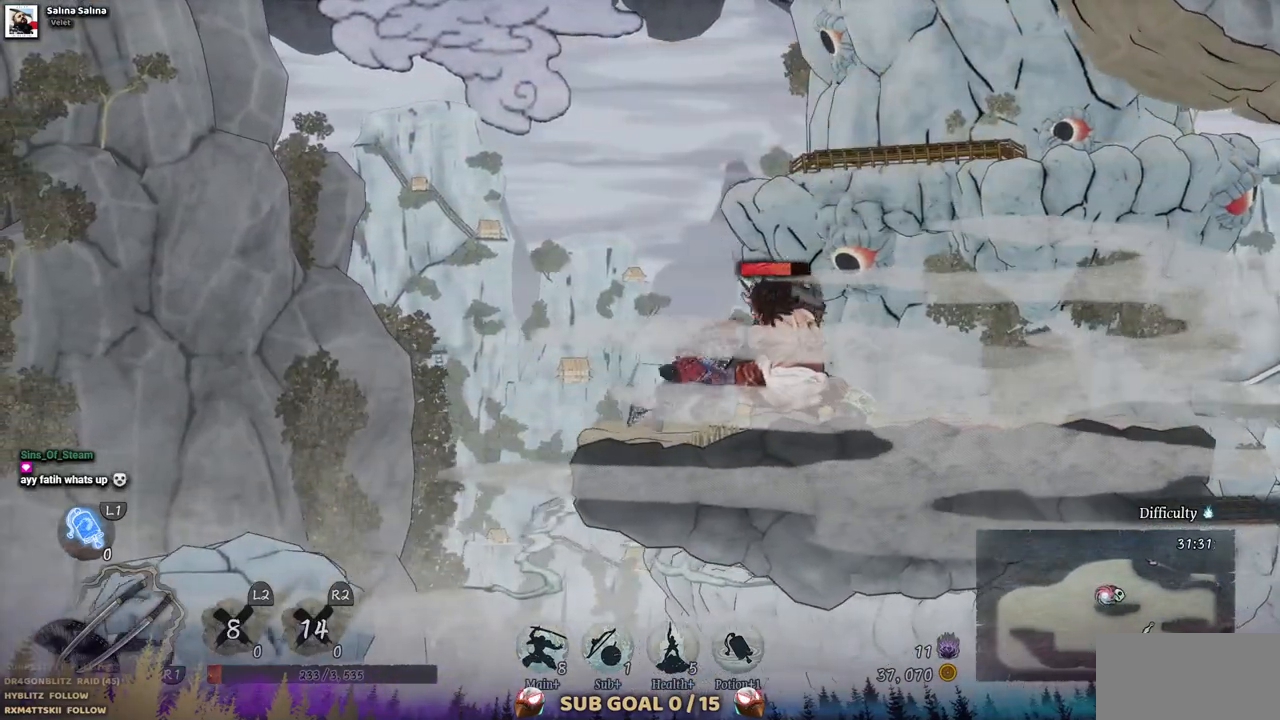
{"dt_ms": 500, "buttons": ["DPAD_RIGHT"], "left_stick": "center", "right_stick": "center", "events": [[67, "CIRCLE", "down"], [183, "CIRCLE", "up"], [267, "CIRCLE", "down"], [350, "CIRCLE", "up"]]}
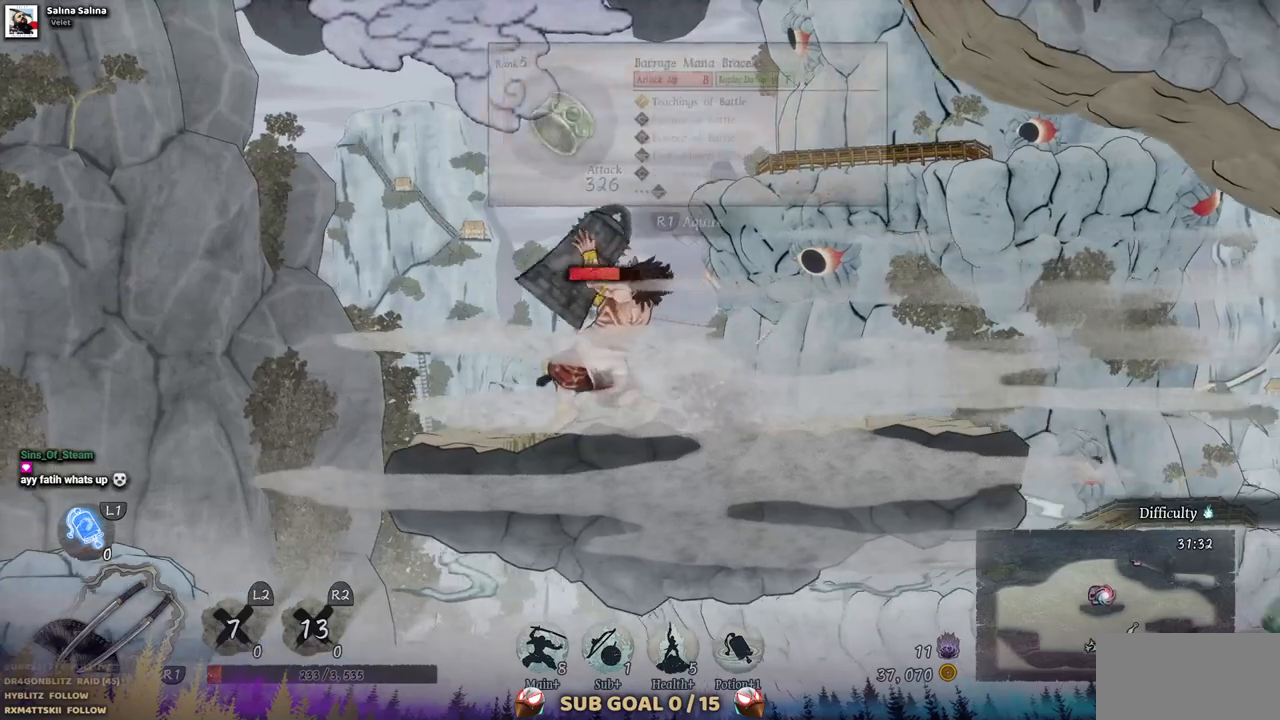
{"dt_ms": 500, "buttons": ["DPAD_LEFT"], "left_stick": "center", "right_stick": "center", "events": [[100, "DPAD_RIGHT", "up"], [300, "DPAD_LEFT", "down"]]}